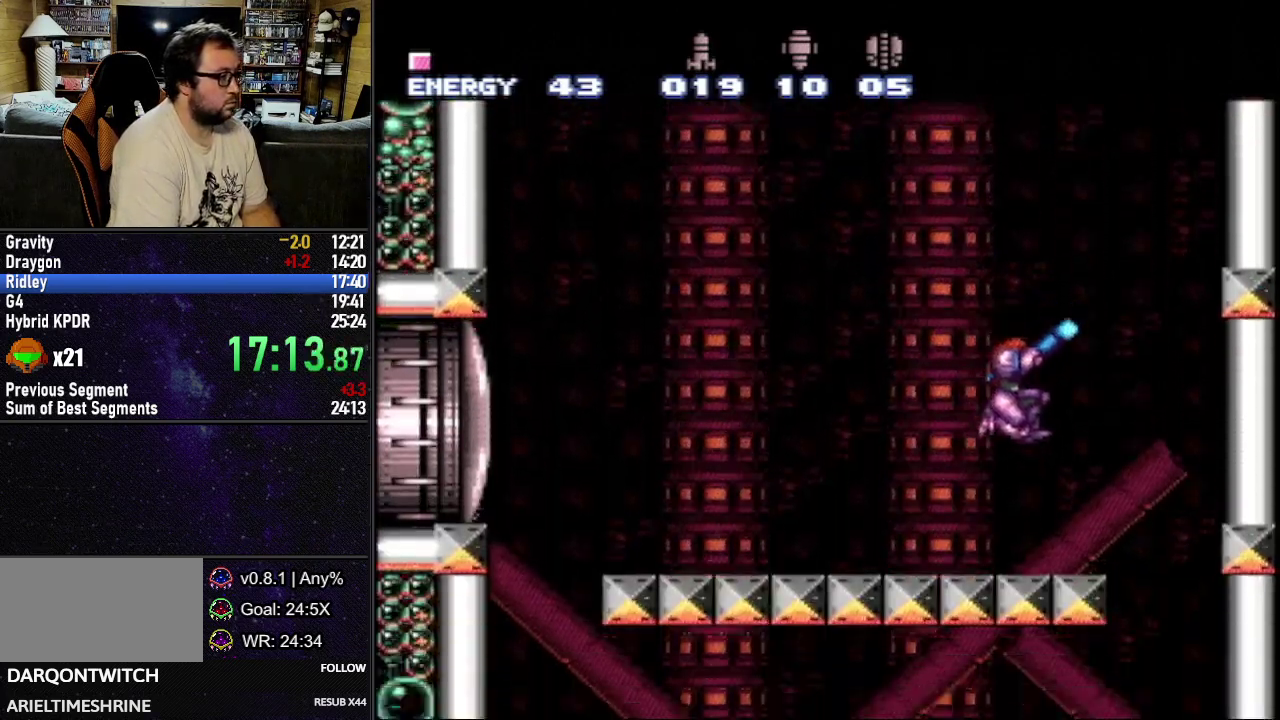
Gameplay with a controller (Nintendo layout); each line is a JSON object with the inputs held at the frame after it. "events" lists button and stick changes between this image and that frame as [ms after this image, input, new state], when the widget could be followed in between. Not read: L3 R3.
{"buttons": ["B", "Y", "R1"], "events": [[167, "B", "down"], [267, "DPAD_RIGHT", "up"], [333, "DPAD_LEFT", "down"], [417, "DPAD_LEFT", "up"], [467, "L1", "up"]]}
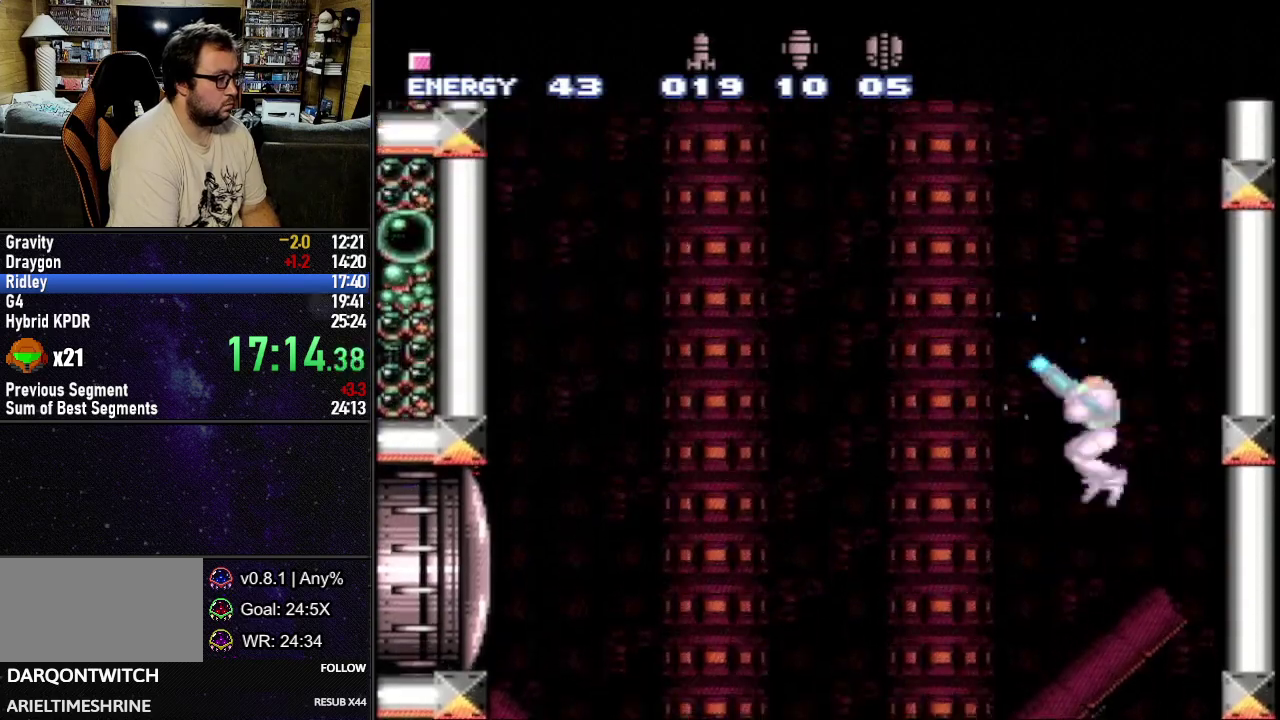
{"buttons": ["B", "Y", "R1"], "events": [[133, "Y", "up"], [167, "B", "up"], [183, "R1", "up"], [250, "B", "down"], [317, "B", "up"], [367, "B", "down"], [400, "R1", "down"], [417, "Y", "down"]]}
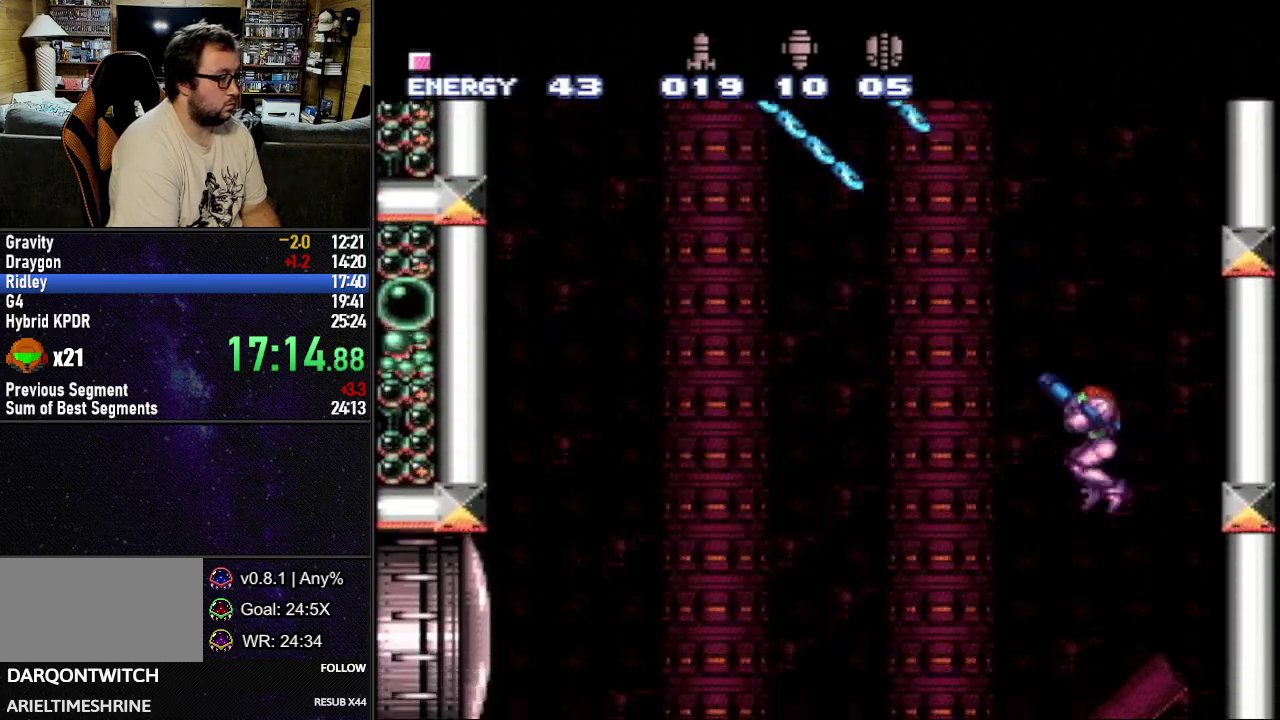
{"buttons": ["B", "Y", "R1"], "events": [[217, "B", "up"], [400, "B", "down"]]}
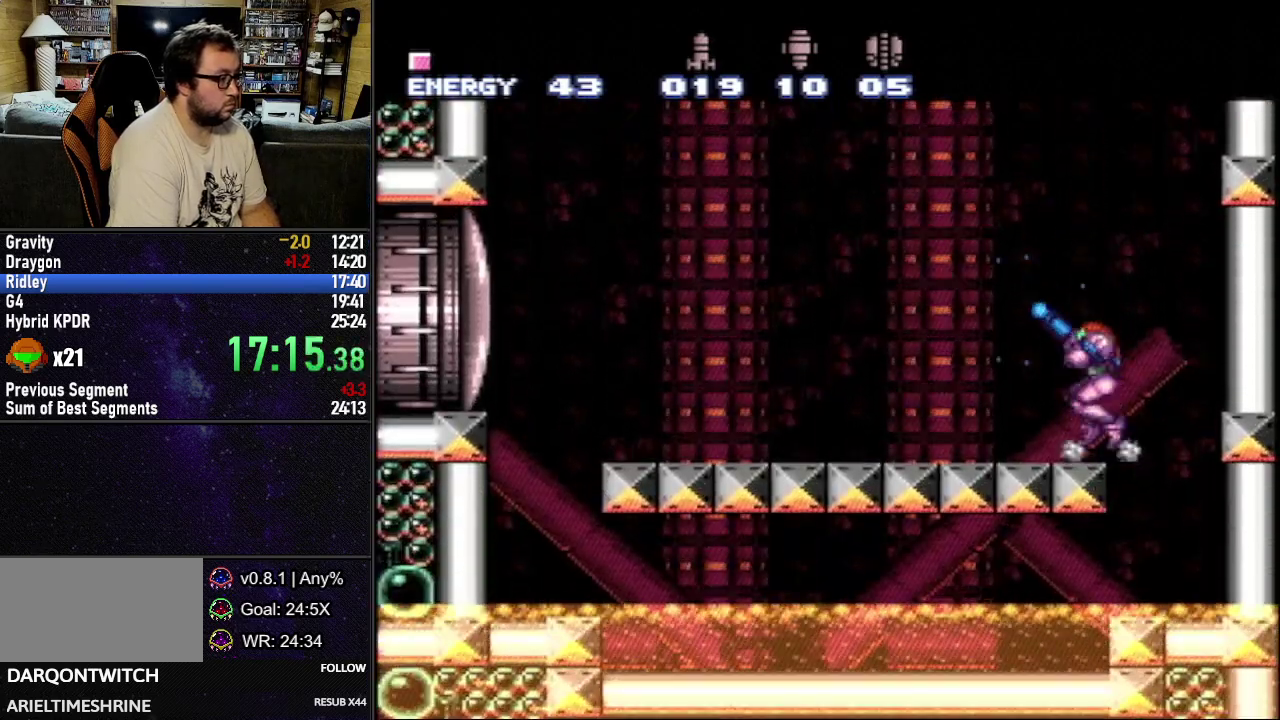
{"buttons": ["Y", "R1"], "events": [[183, "Y", "up"], [283, "Y", "down"], [500, "B", "up"]]}
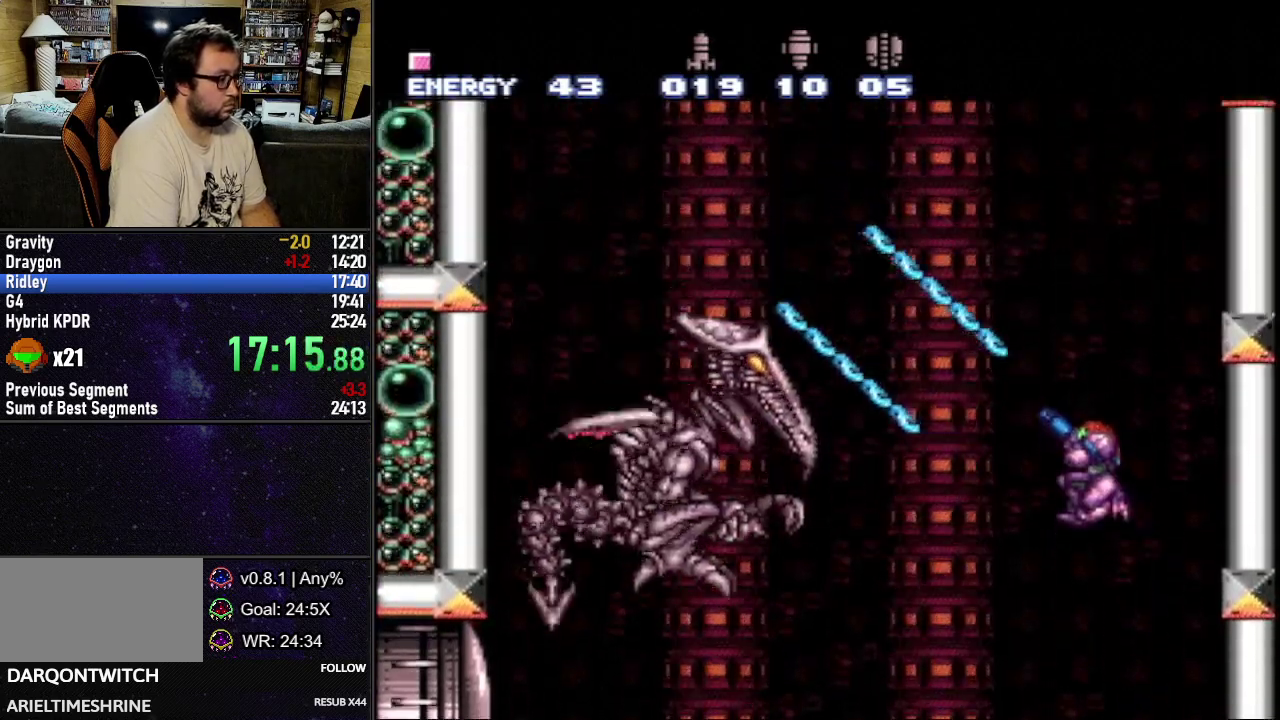
{"buttons": ["Y", "R1"], "events": []}
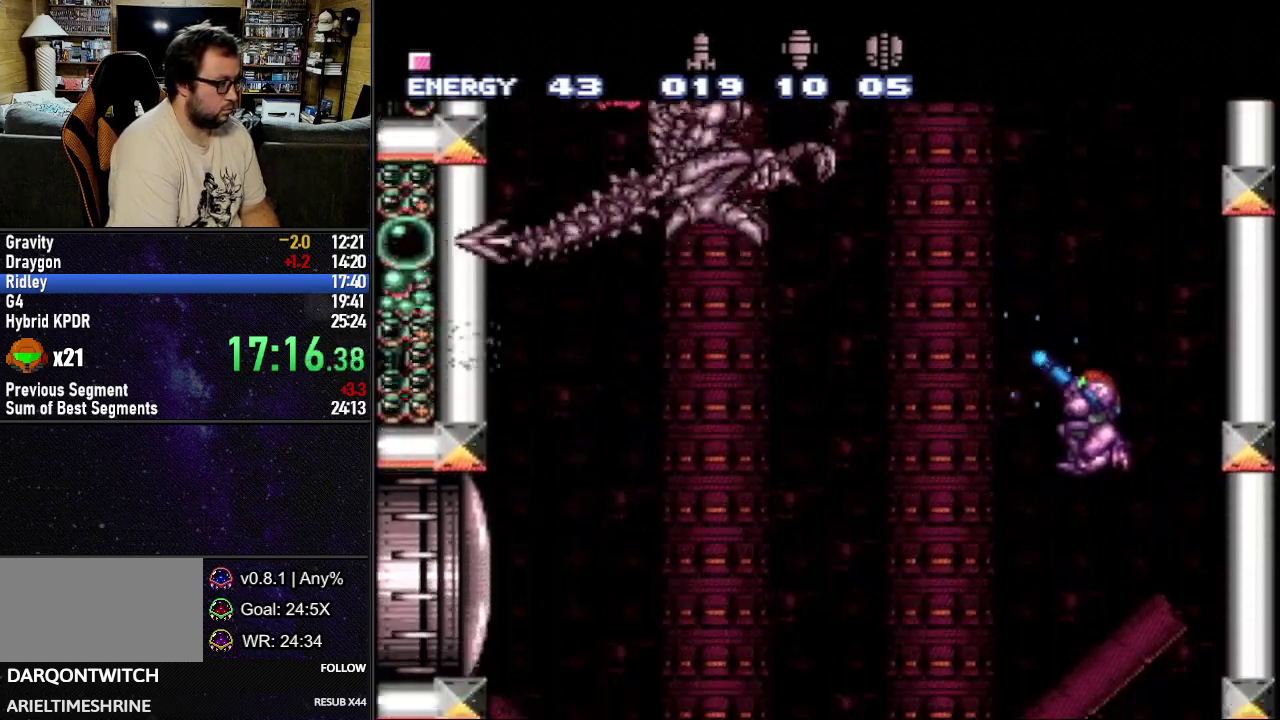
{"buttons": ["B", "Y", "R1"], "events": [[250, "B", "down"]]}
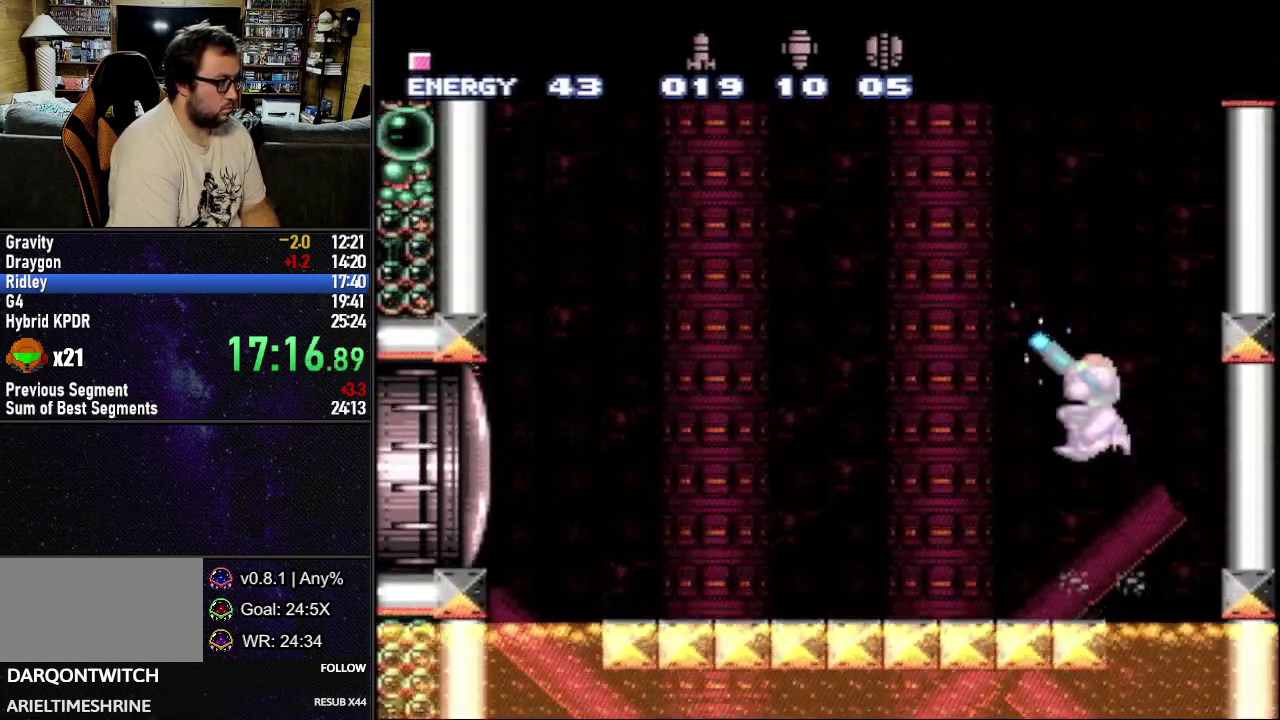
{"buttons": ["Y", "R1", "DPAD_UP"], "events": [[117, "B", "up"], [483, "DPAD_UP", "down"]]}
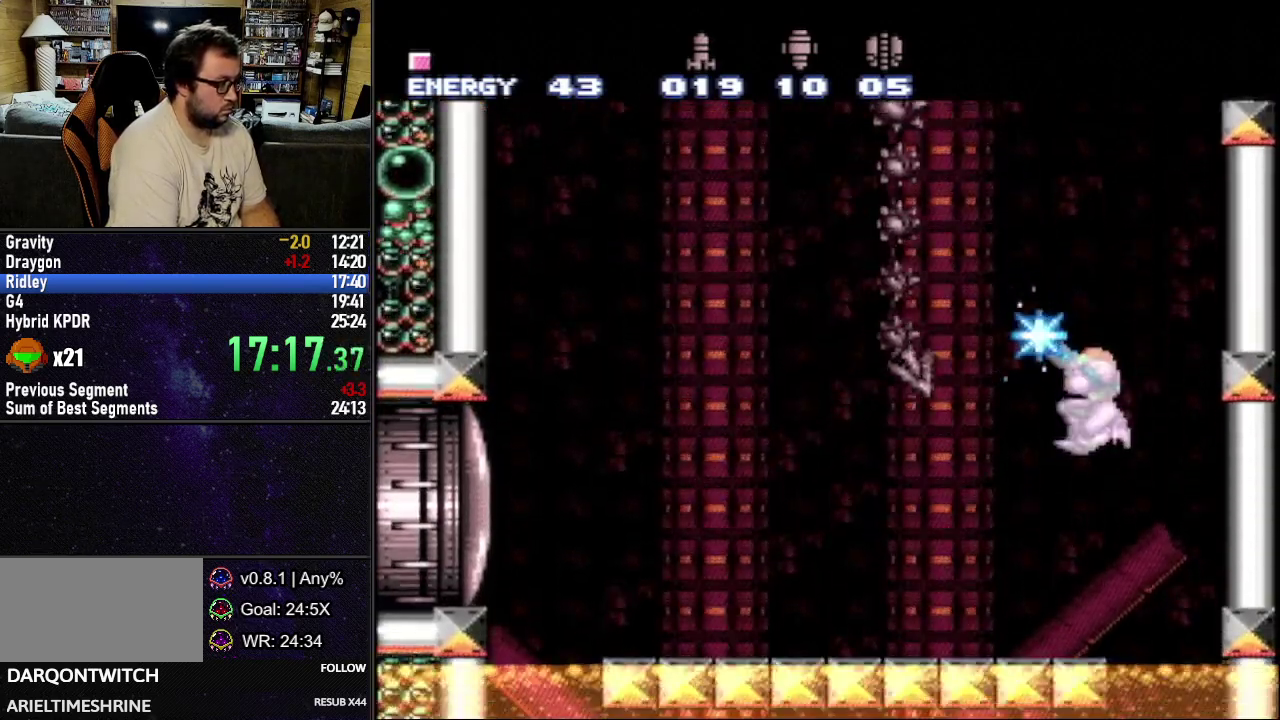
{"buttons": ["Y", "R1", "DPAD_RIGHT"], "events": [[67, "L1", "down"], [150, "Y", "up"], [233, "DPAD_UP", "up"], [250, "L1", "up"], [250, "Y", "down"], [500, "DPAD_RIGHT", "down"]]}
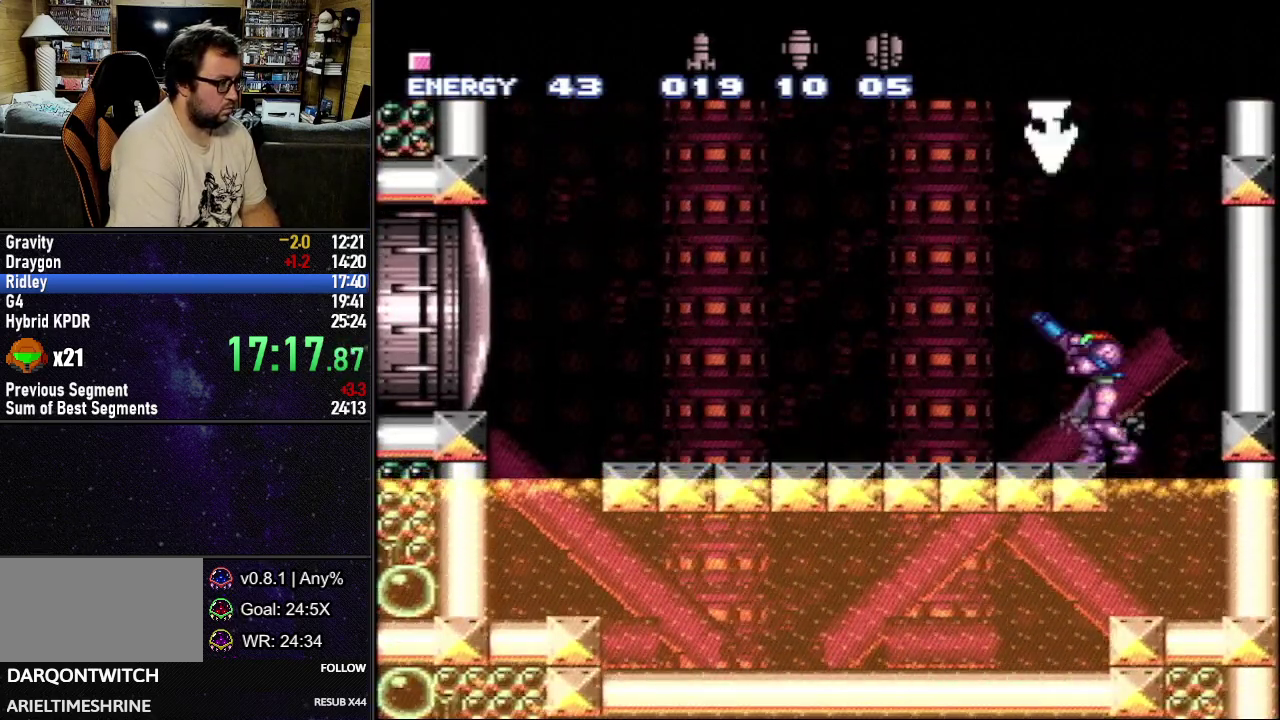
{"buttons": ["Y", "R1"], "events": [[183, "DPAD_RIGHT", "up"]]}
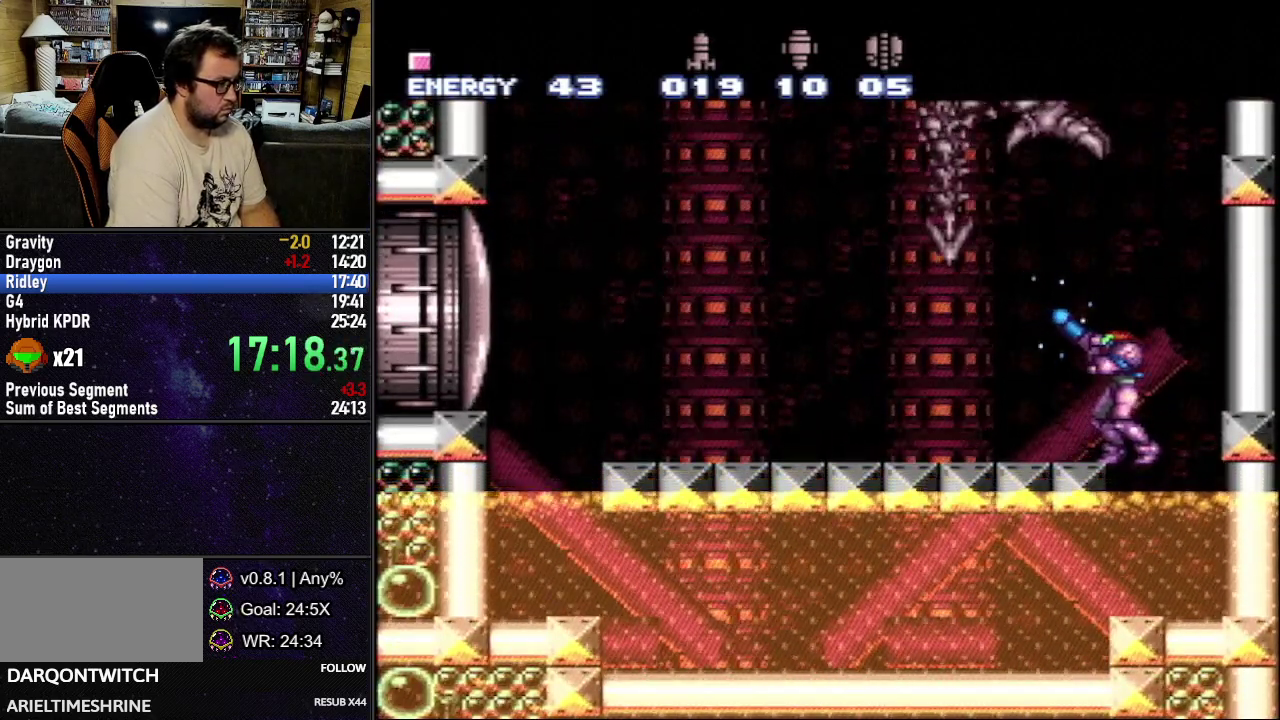
{"buttons": ["Y", "R1"], "events": [[200, "Y", "up"], [300, "B", "down"], [300, "Y", "down"], [417, "B", "up"]]}
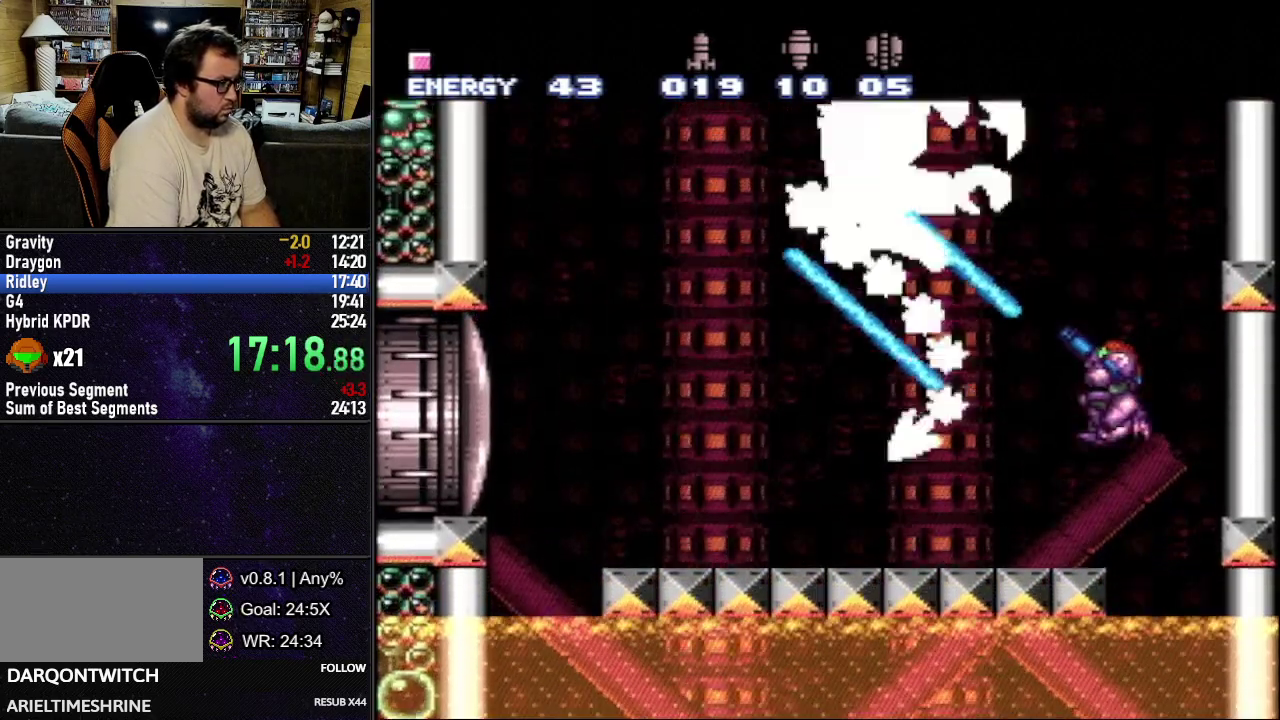
{"buttons": ["Y", "R1"], "events": [[133, "DPAD_LEFT", "down"], [367, "DPAD_LEFT", "up"]]}
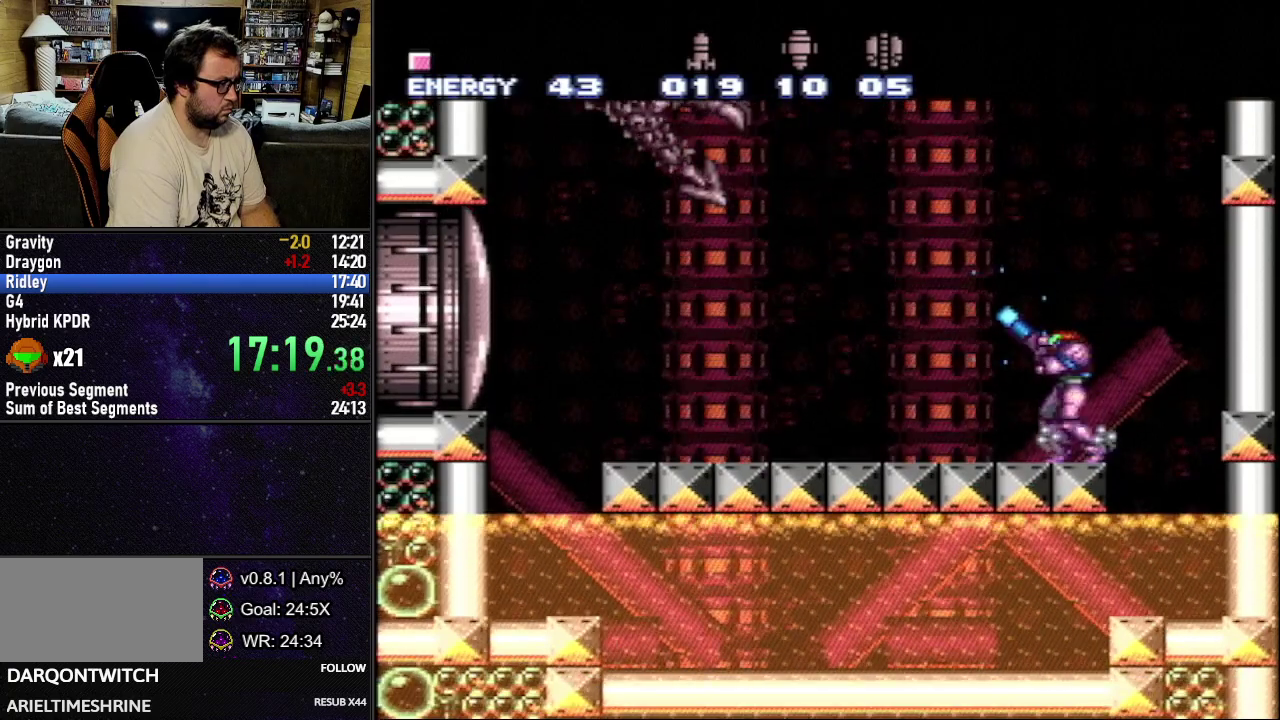
{"buttons": ["Y", "R1"], "events": [[67, "B", "down"], [117, "DPAD_LEFT", "down"], [200, "B", "up"], [200, "Y", "up"], [267, "Y", "down"], [317, "DPAD_LEFT", "up"]]}
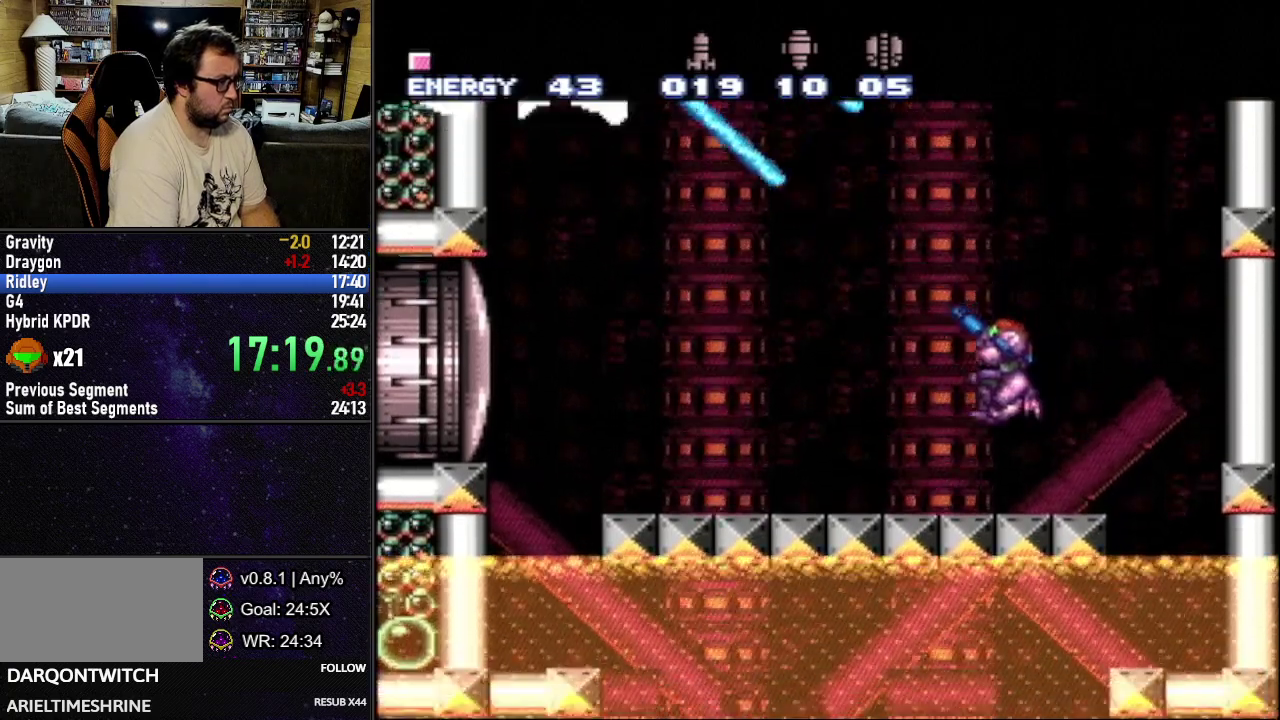
{"buttons": ["B", "Y", "R1"], "events": [[150, "B", "down"]]}
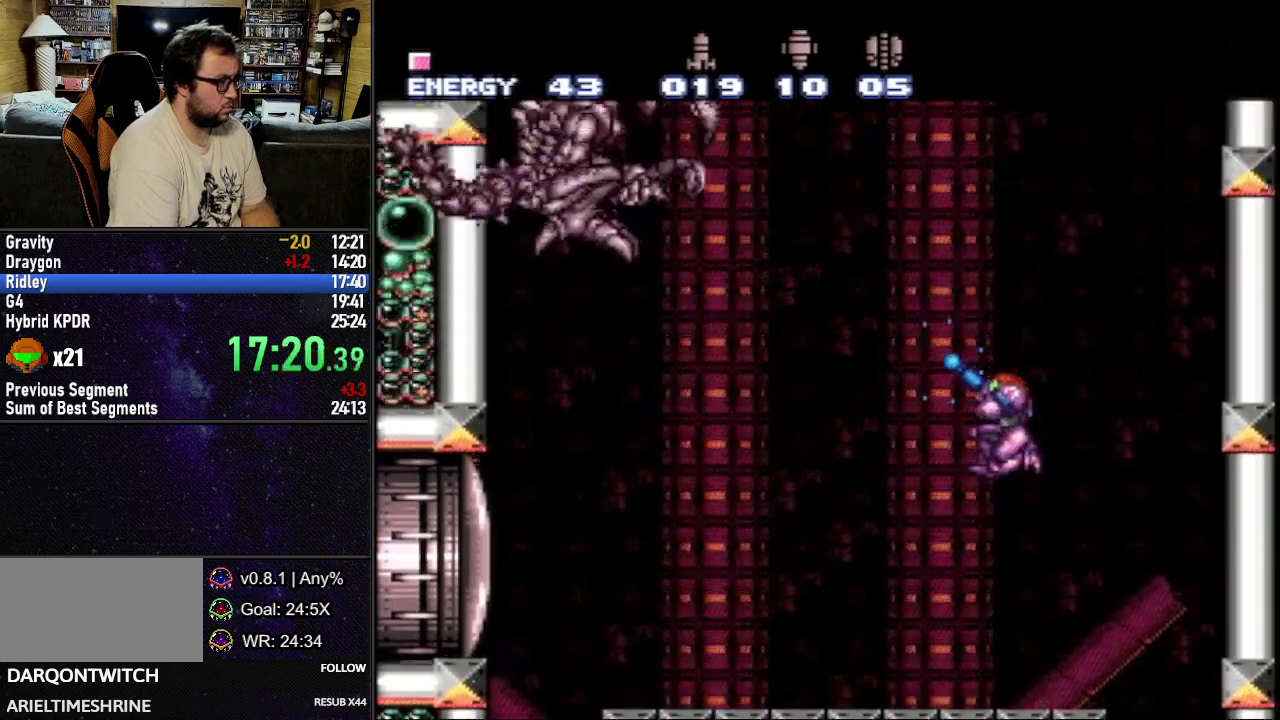
{"buttons": ["Y", "R1"], "events": [[117, "B", "up"], [117, "DPAD_LEFT", "down"], [217, "Y", "up"], [250, "DPAD_LEFT", "up"], [300, "Y", "down"]]}
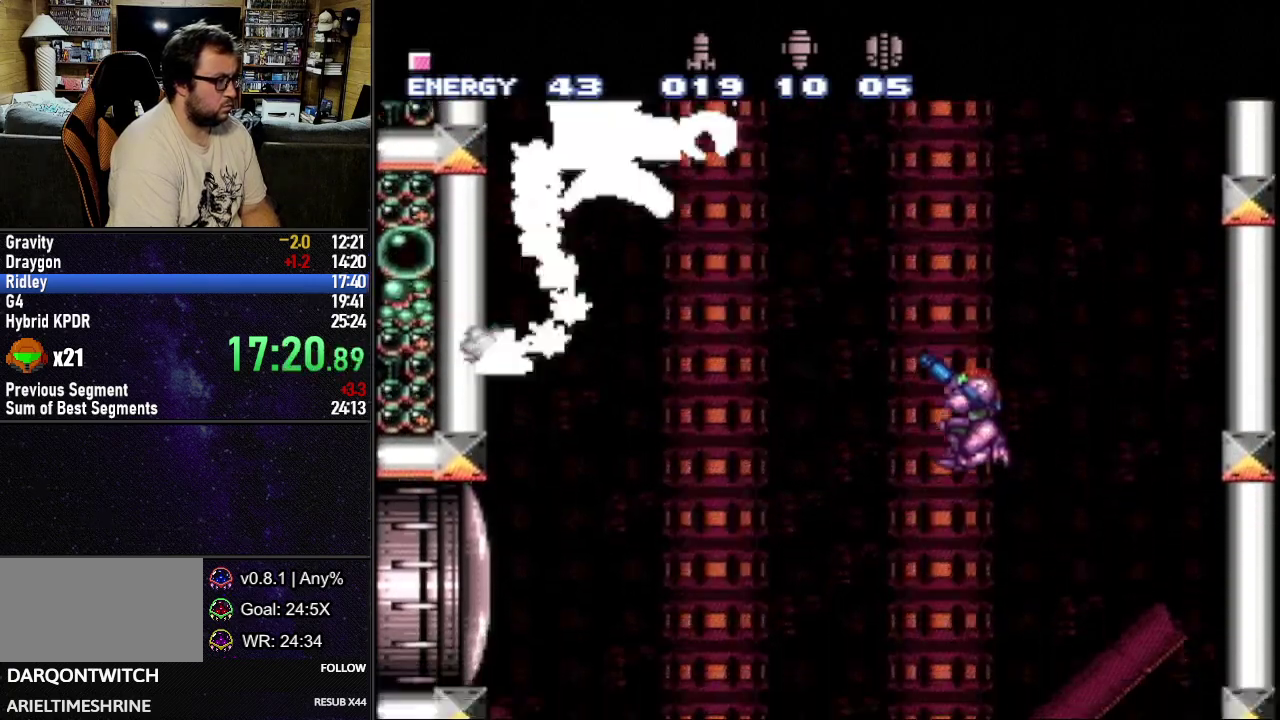
{"buttons": ["Y", "R1"], "events": [[300, "DPAD_RIGHT", "down"], [467, "DPAD_RIGHT", "up"]]}
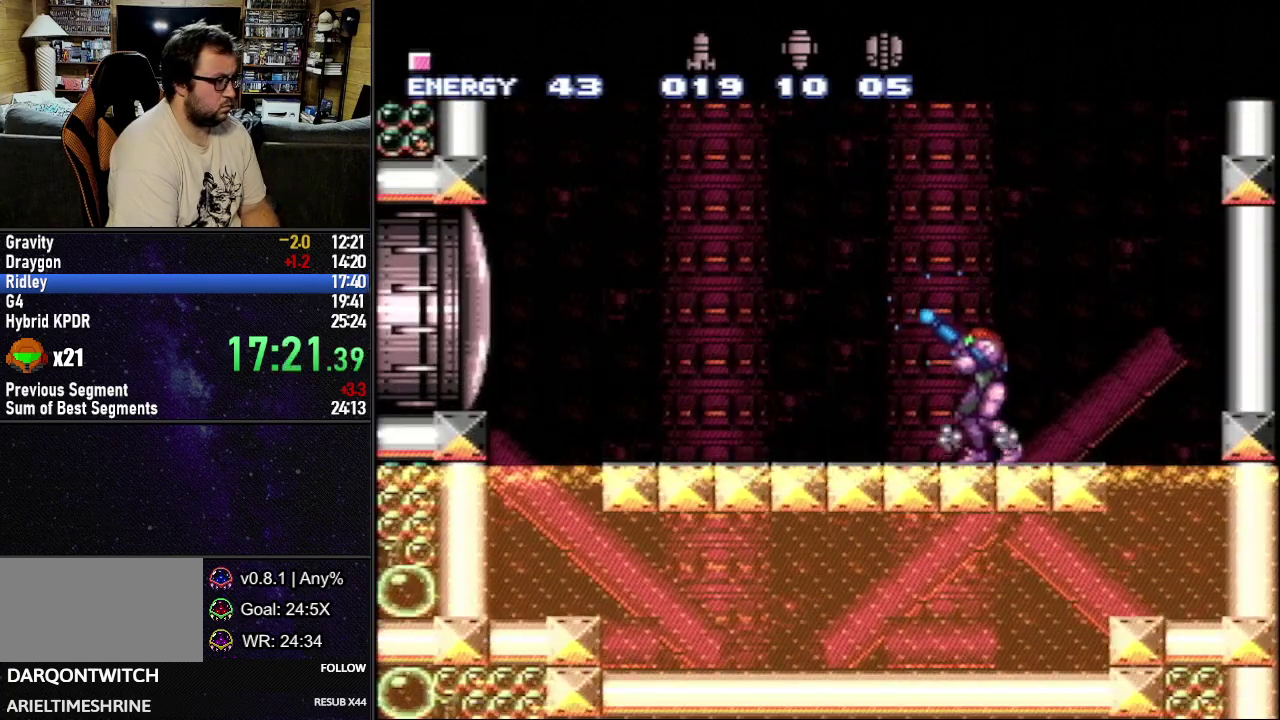
{"buttons": ["Y", "L1", "R1", "DPAD_UP"], "events": [[100, "DPAD_UP", "down"], [150, "L1", "down"], [417, "Y", "up"], [467, "Y", "down"]]}
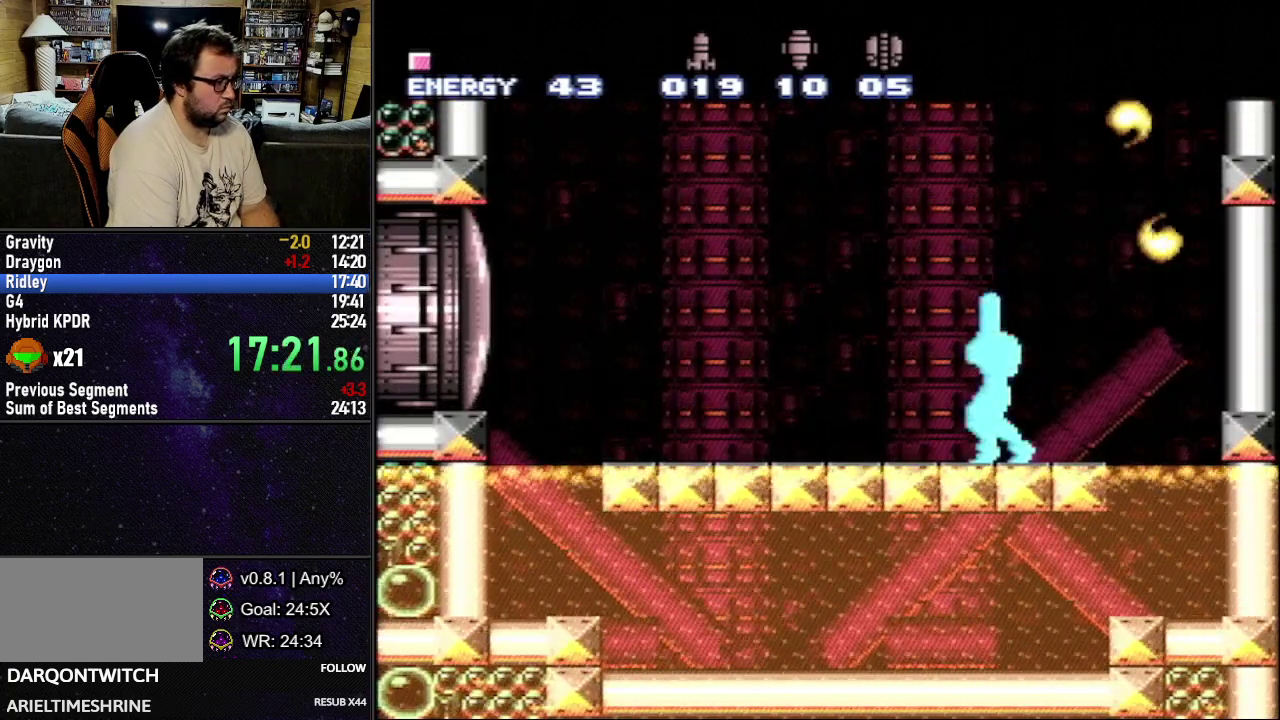
{"buttons": ["Y", "L1", "R1", "DPAD_RIGHT"], "events": [[117, "DPAD_RIGHT", "down"], [117, "DPAD_UP", "up"], [167, "L1", "up"], [233, "L1", "down"]]}
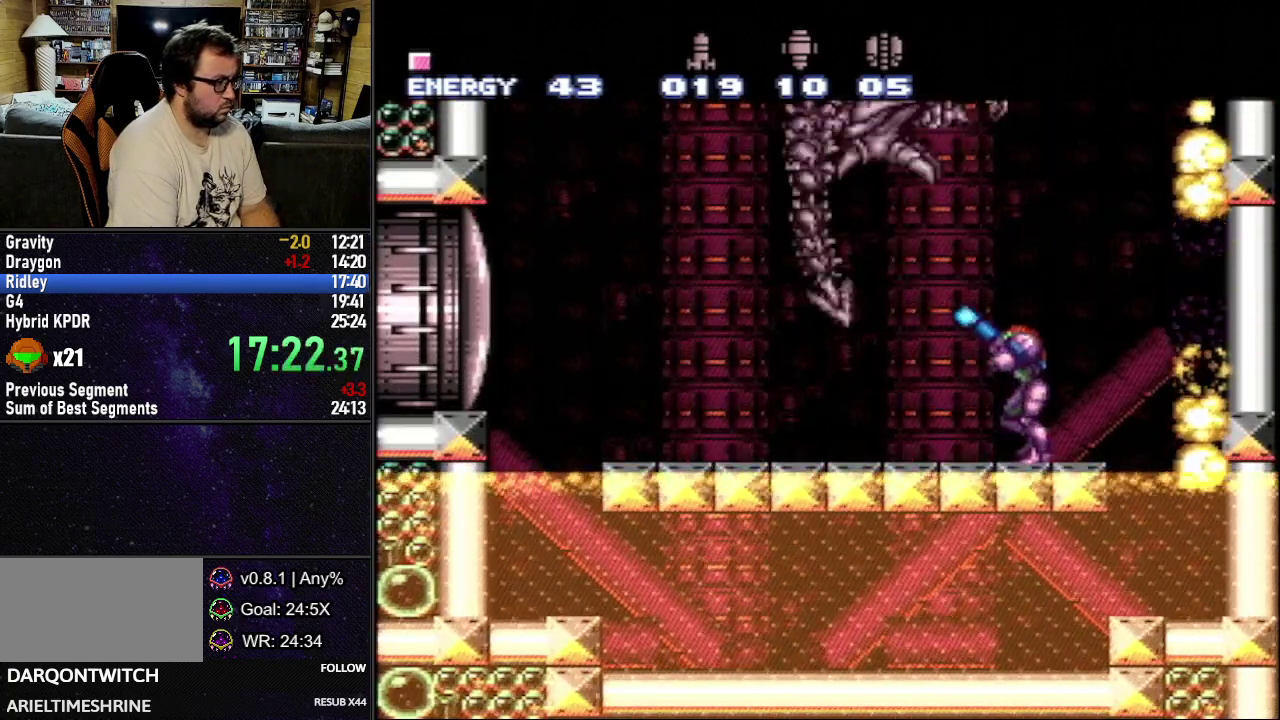
{"buttons": ["L1", "R1"], "events": [[317, "DPAD_UP", "down"], [367, "DPAD_RIGHT", "up"], [433, "Y", "up"], [467, "DPAD_UP", "up"]]}
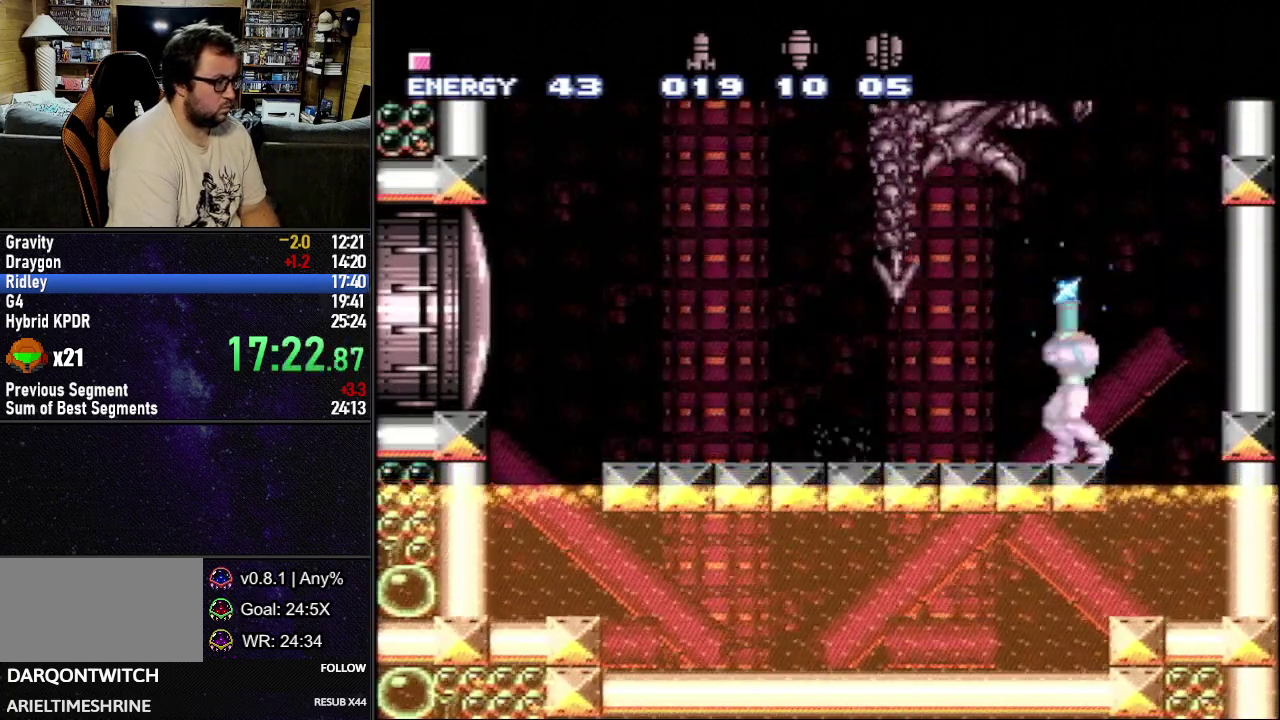
{"buttons": ["L1"], "events": [[67, "R1", "up"], [83, "DPAD_DOWN", "down"], [133, "DPAD_DOWN", "up"], [183, "DPAD_DOWN", "down"], [267, "DPAD_DOWN", "up"], [350, "DPAD_RIGHT", "down"], [433, "DPAD_RIGHT", "up"]]}
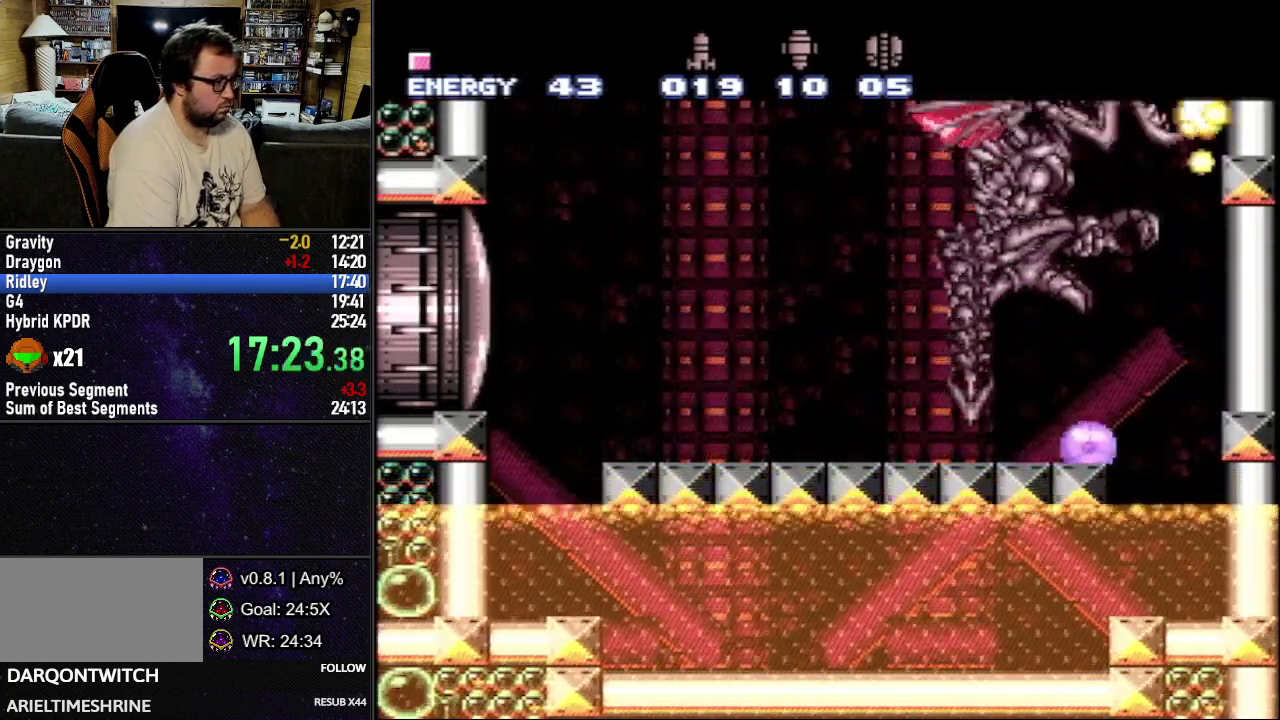
{"buttons": ["L1", "DPAD_UP", "DPAD_LEFT"], "events": [[183, "DPAD_LEFT", "down"], [450, "DPAD_UP", "down"]]}
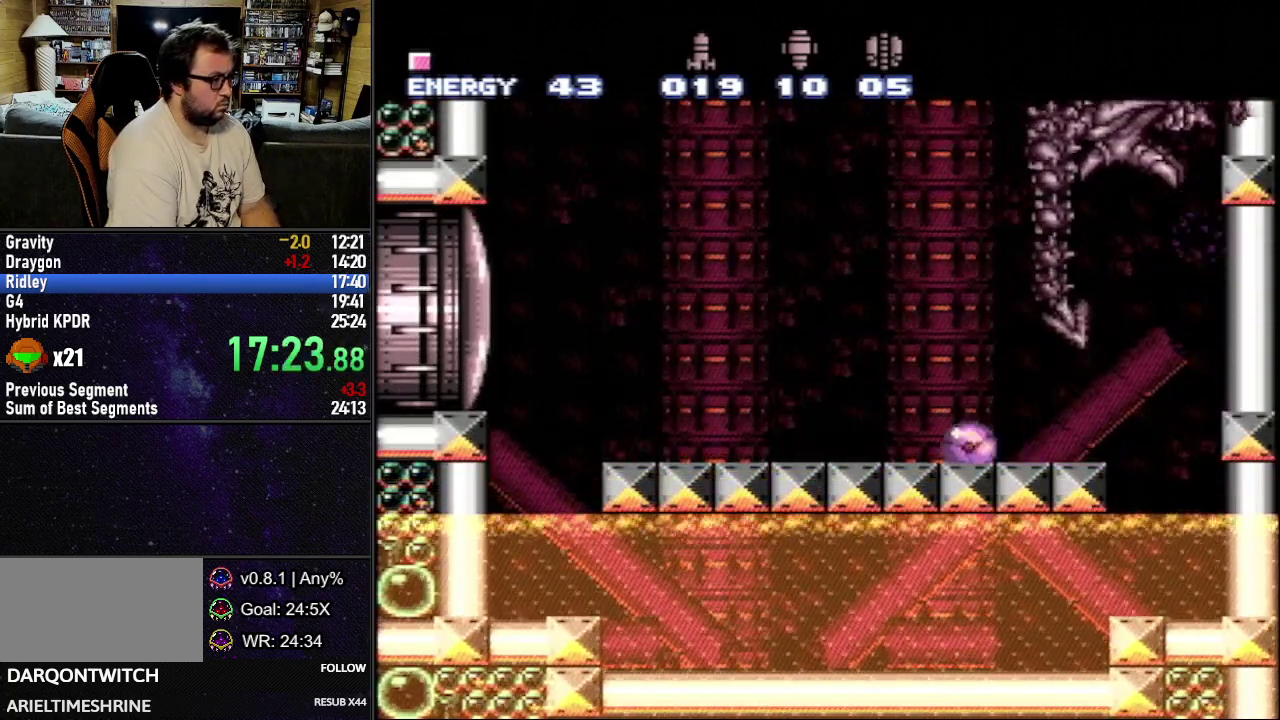
{"buttons": ["R1"], "events": [[17, "DPAD_UP", "up"], [217, "B", "down"], [250, "DPAD_LEFT", "up"], [317, "DPAD_RIGHT", "down"], [417, "DPAD_RIGHT", "up"], [433, "L1", "up"], [450, "B", "up"], [500, "R1", "down"]]}
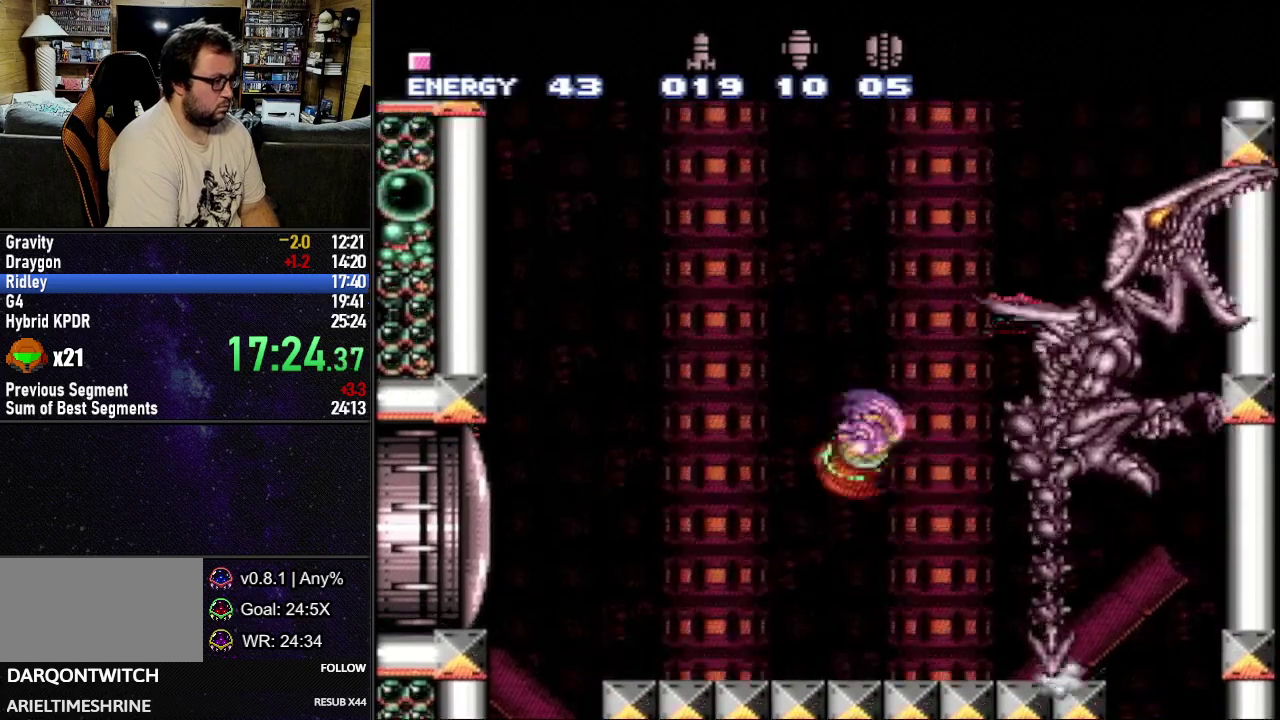
{"buttons": ["Y", "L1", "R1", "DPAD_LEFT"], "events": [[33, "DPAD_LEFT", "down"], [33, "Y", "down"], [83, "DPAD_DOWN", "down"], [100, "L1", "down"], [183, "DPAD_DOWN", "up"]]}
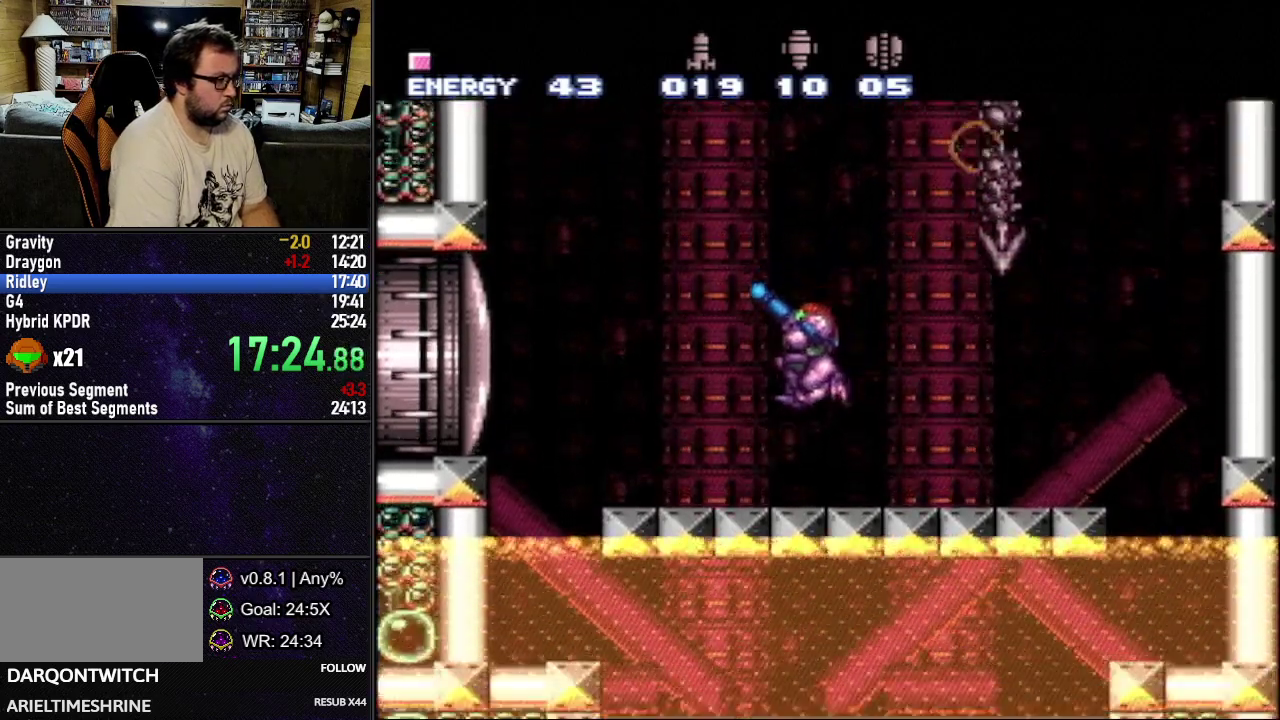
{"buttons": ["Y", "L1", "R1"], "events": [[317, "DPAD_LEFT", "up"]]}
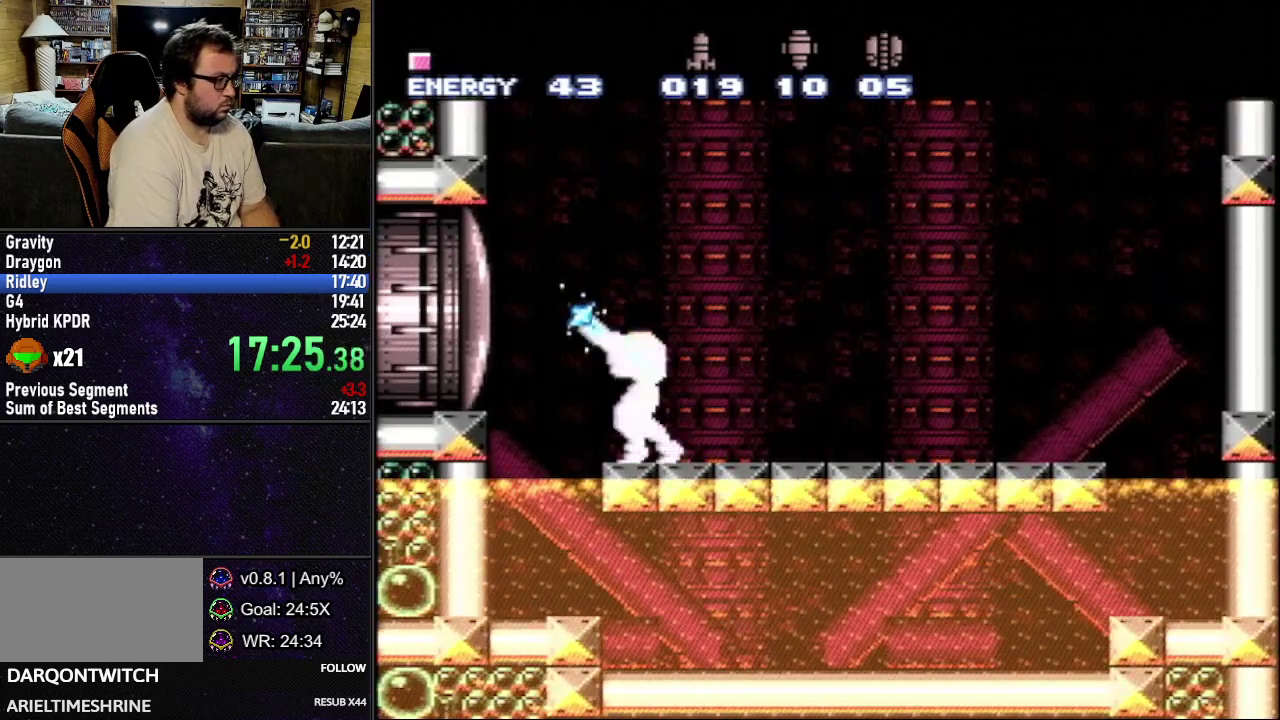
{"buttons": ["Y", "L1", "R1"], "events": [[83, "DPAD_UP", "down"], [150, "Y", "up"], [217, "Y", "down"], [250, "DPAD_UP", "up"], [350, "DPAD_LEFT", "down"], [450, "DPAD_LEFT", "up"]]}
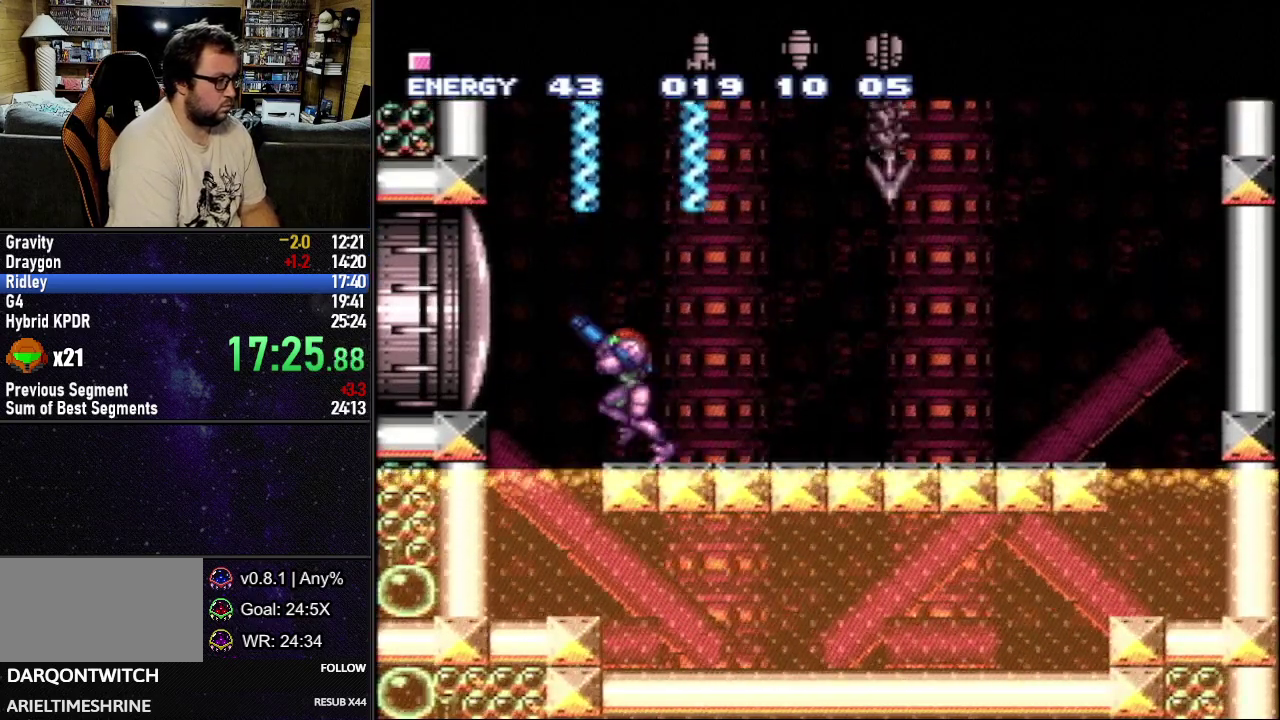
{"buttons": ["Y", "L1", "R1", "DPAD_UP"], "events": [[33, "DPAD_LEFT", "down"], [117, "DPAD_LEFT", "up"], [217, "DPAD_LEFT", "down"], [283, "DPAD_LEFT", "up"], [467, "DPAD_UP", "down"]]}
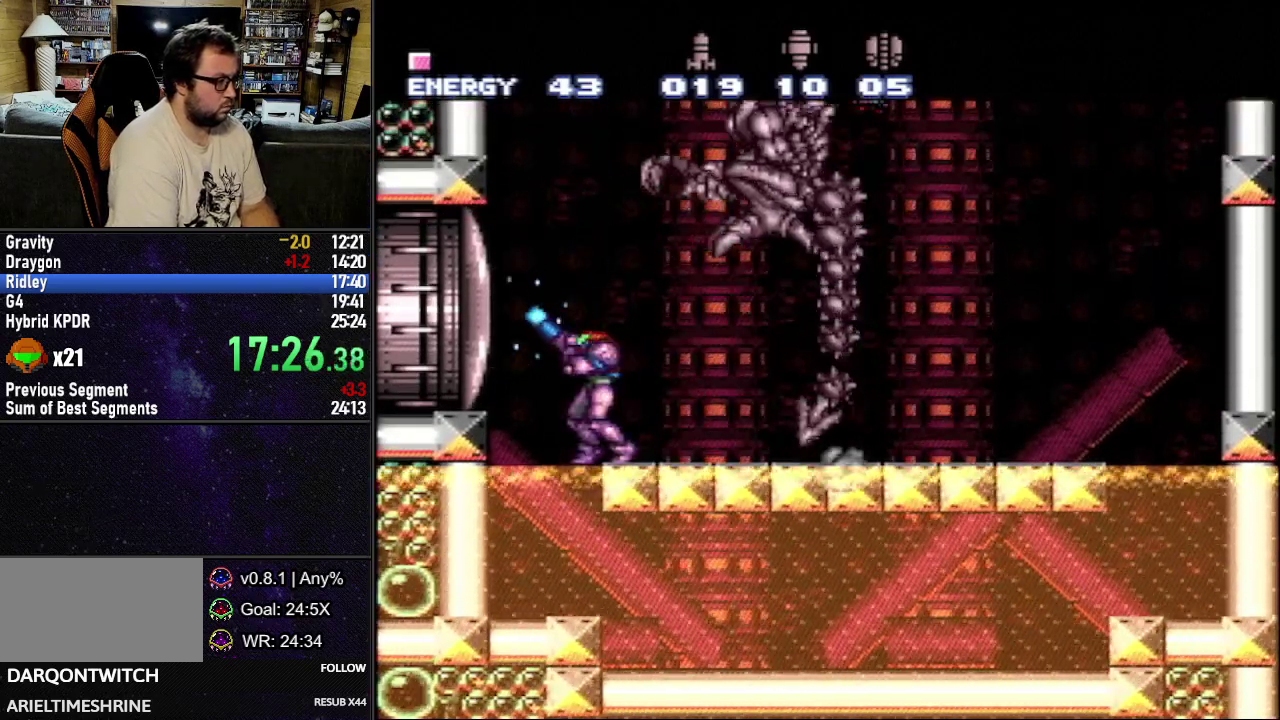
{"buttons": ["Y", "L1", "R1", "DPAD_UP"], "events": [[183, "Y", "up"], [250, "Y", "down"]]}
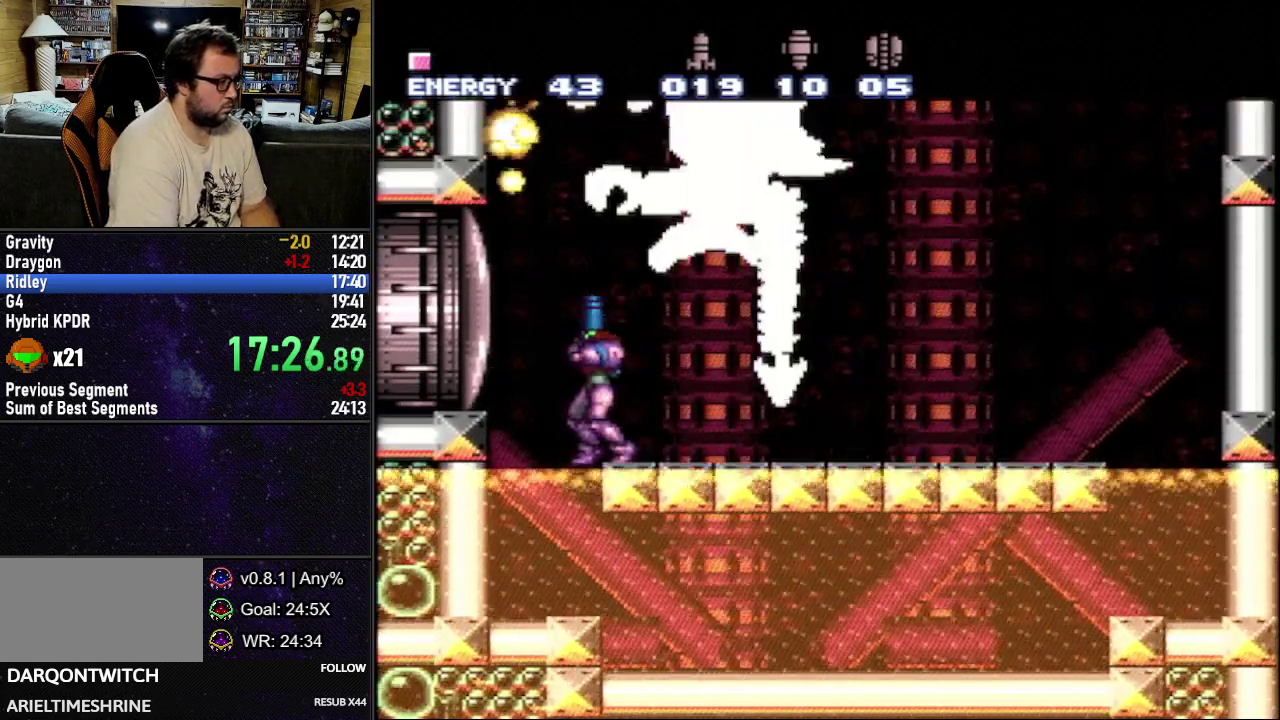
{"buttons": ["Y", "L1", "R1", "DPAD_UP"], "events": []}
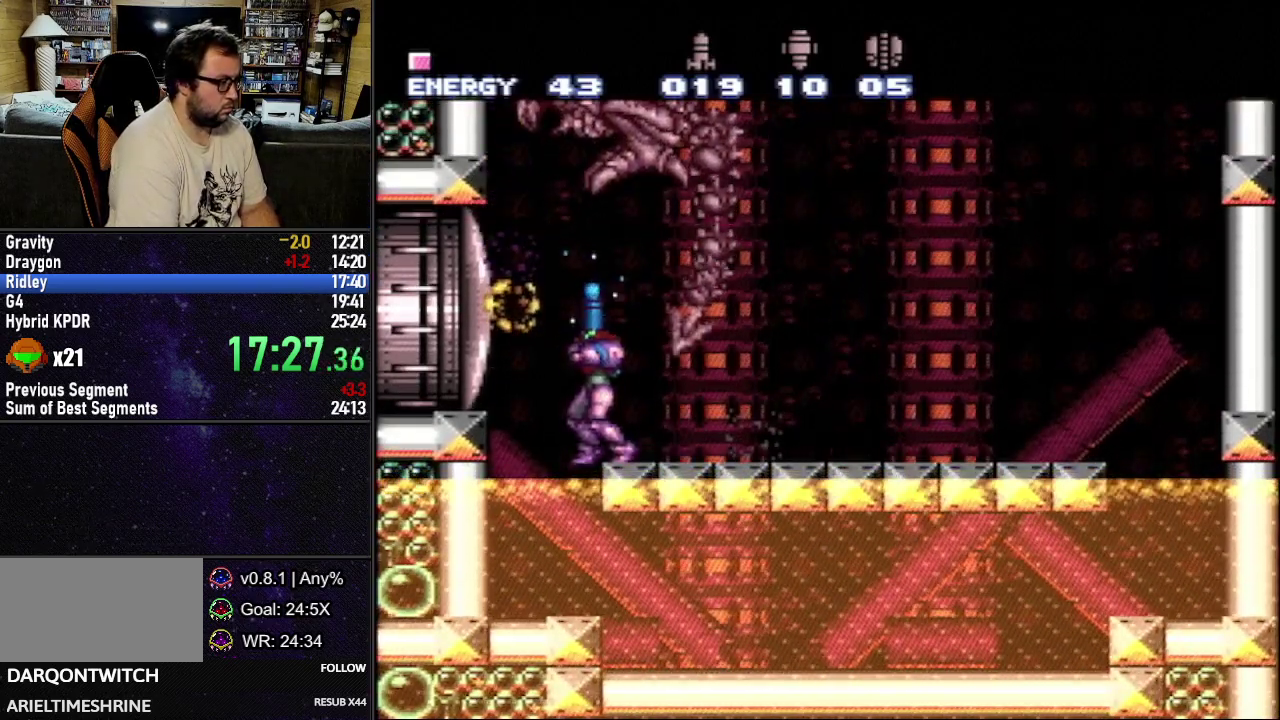
{"buttons": ["Y", "L1", "R1", "DPAD_UP"], "events": [[100, "Y", "up"], [167, "Y", "down"]]}
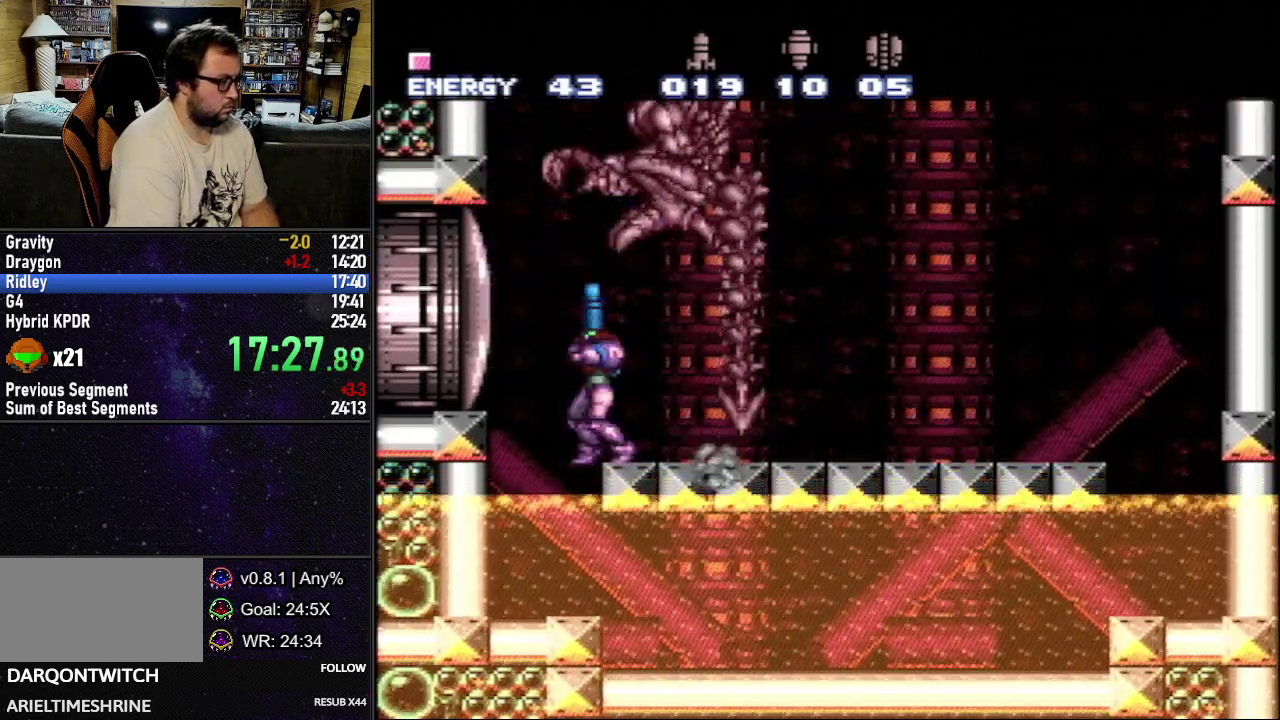
{"buttons": ["Y", "L1", "R1", "DPAD_UP"], "events": []}
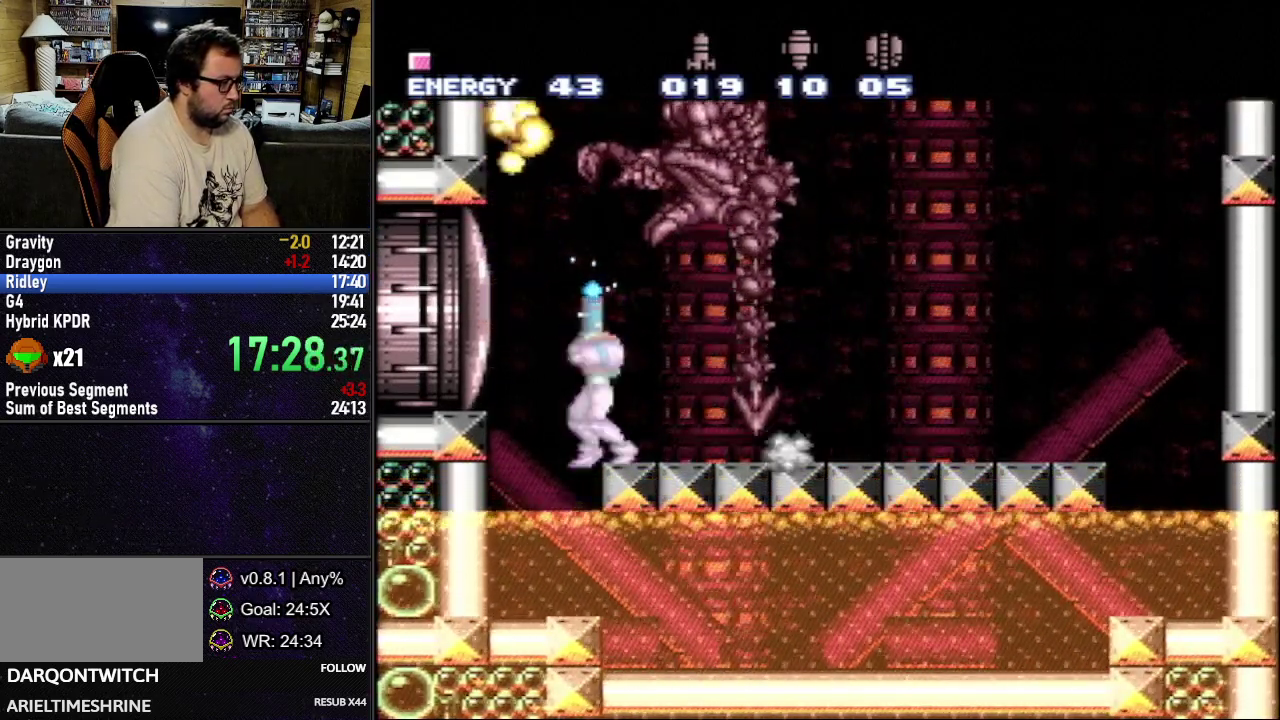
{"buttons": ["Y", "L1", "R1", "DPAD_UP"], "events": [[83, "Y", "up"], [133, "Y", "down"]]}